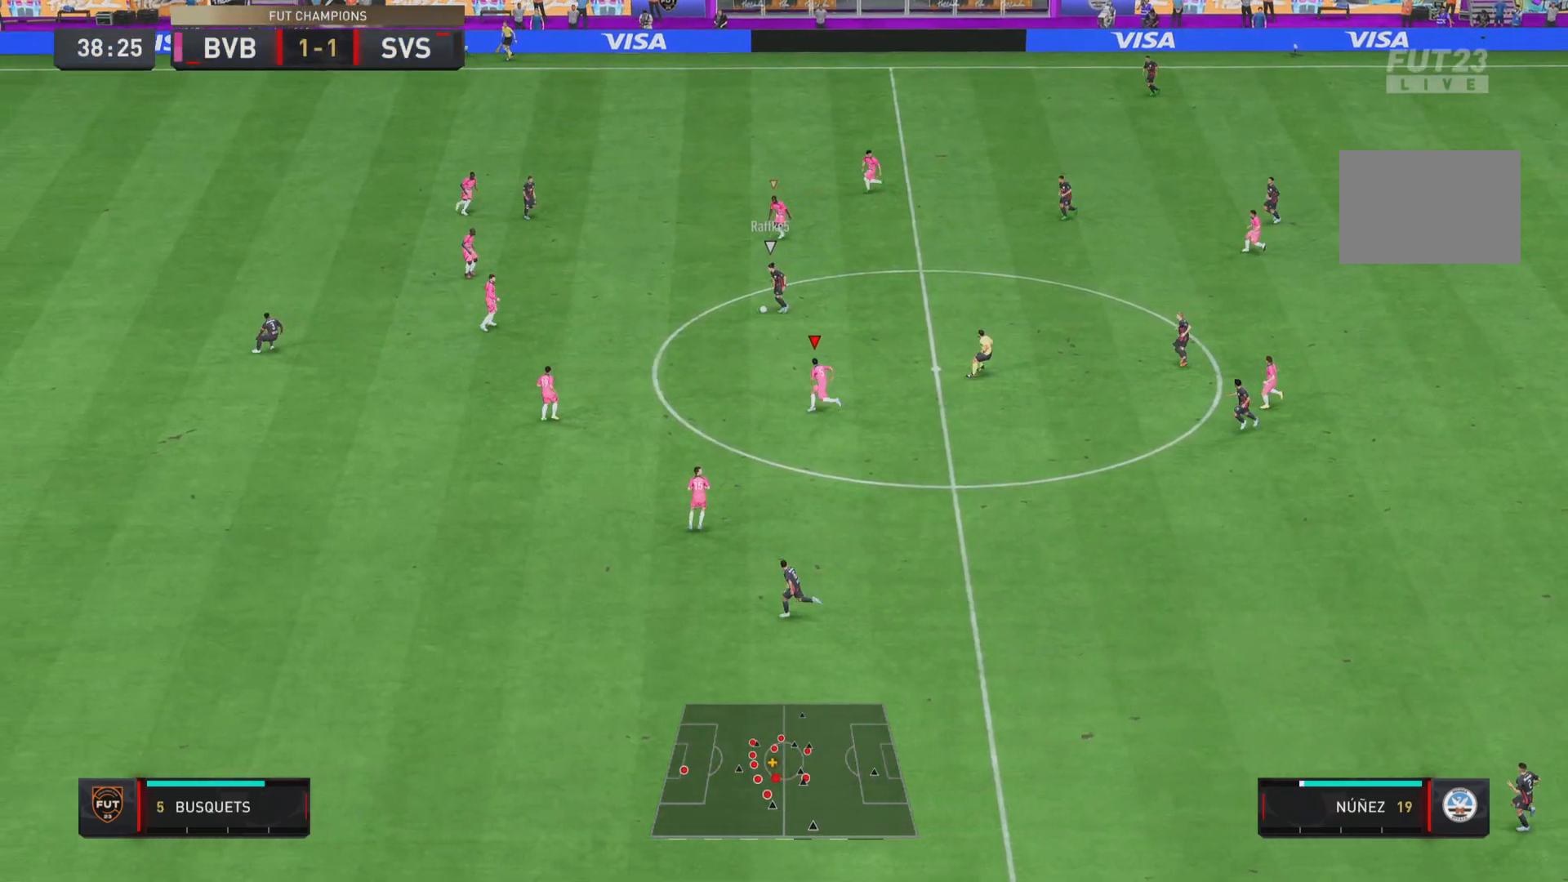
Gameplay with a controller (PlayStation layout); each line is a JSON object with the inputs held at the frame after it. "events" lists button and stick changes between this image and that frame as [ms after this image, input, new state], when the widget could be followed in between. Not read: L3 R3.
{"buttons": ["R1"], "left_stick": "left", "right_stick": "center", "events": []}
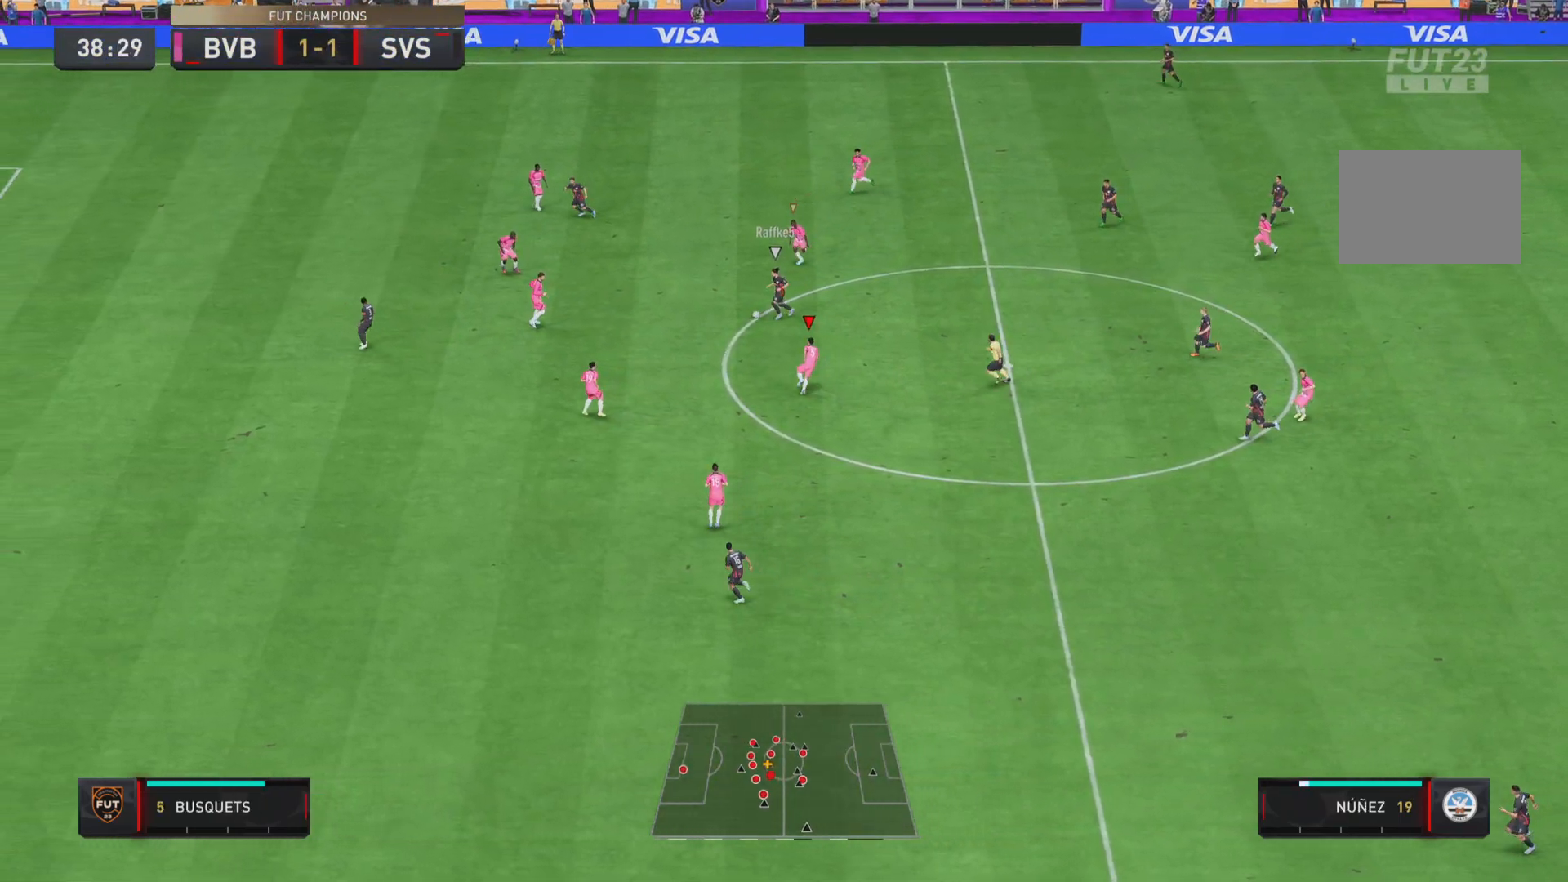
{"buttons": ["R1"], "left_stick": "down-left", "right_stick": "center", "events": [[501, "left_stick", "down-left"]]}
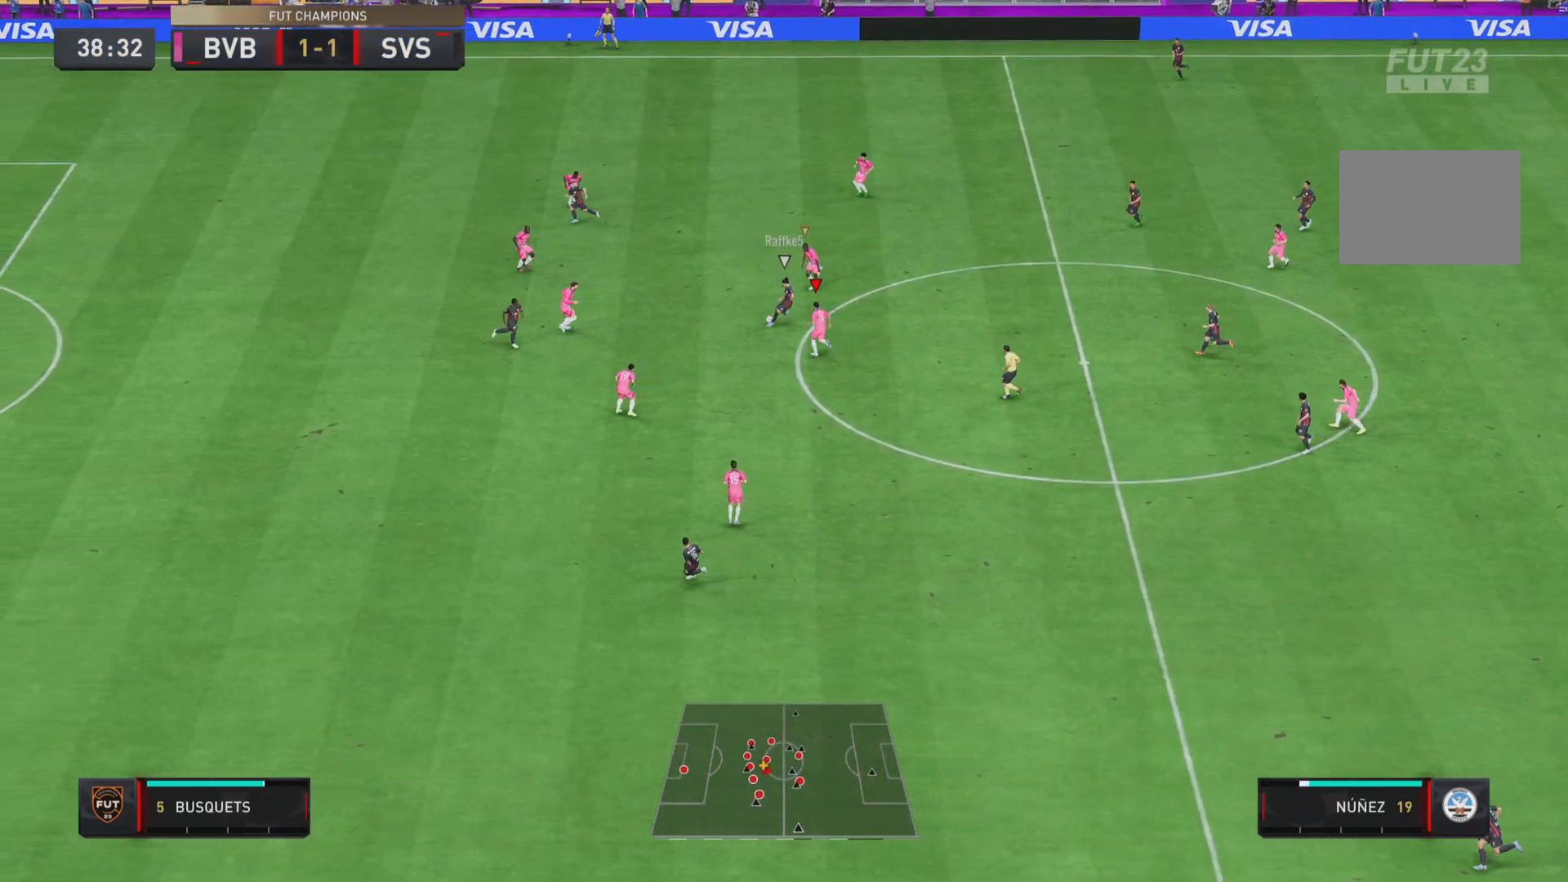
{"buttons": ["R1"], "left_stick": "down-left", "right_stick": "center", "events": [[267, "left_stick", "left"], [434, "left_stick", "down-left"]]}
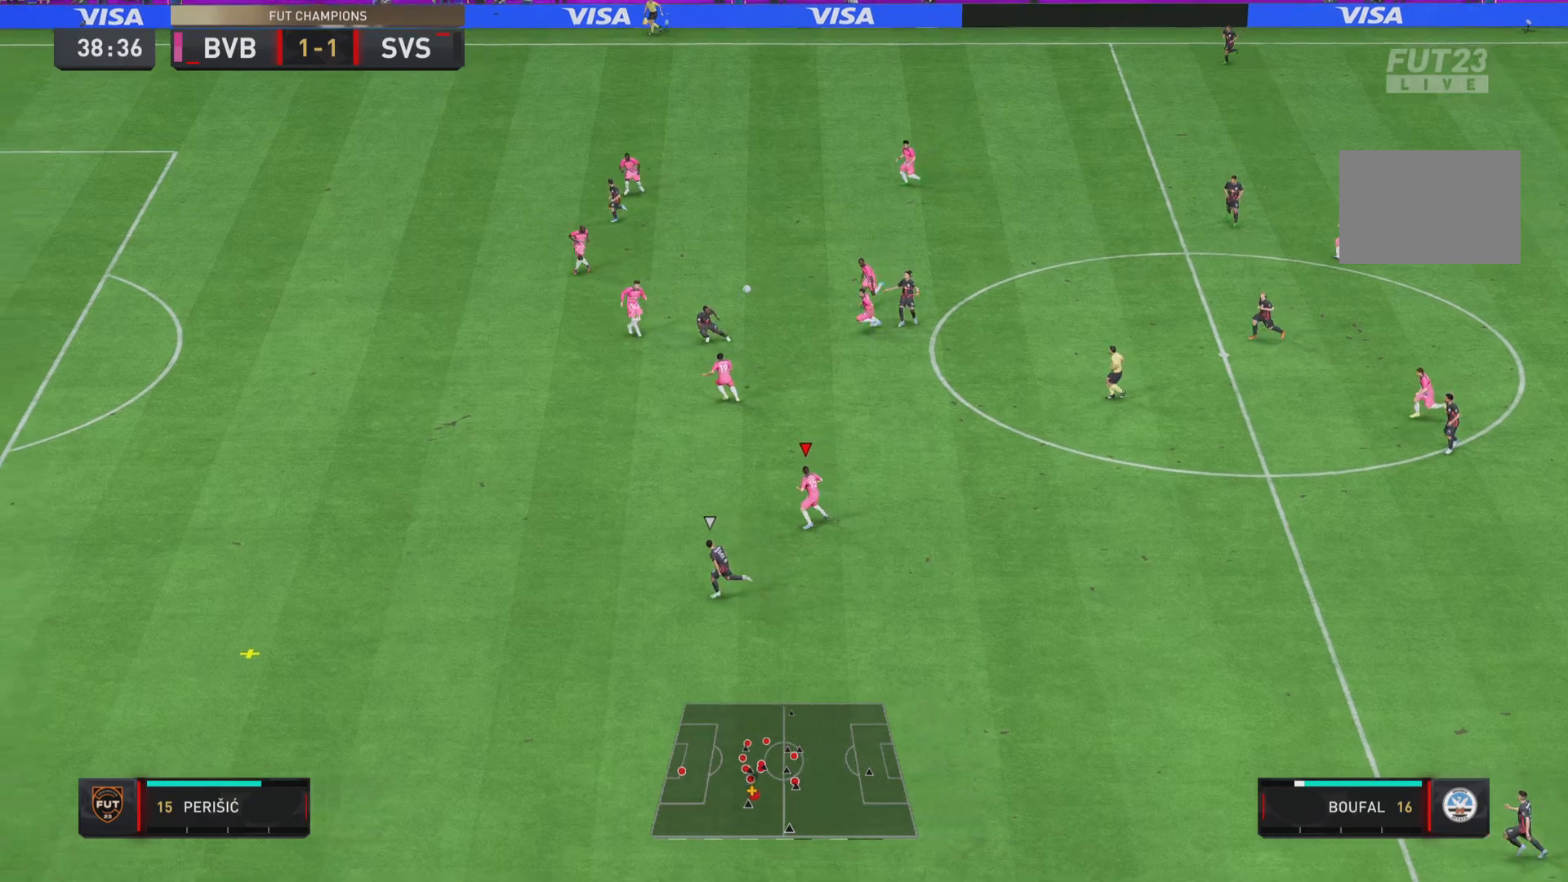
{"buttons": ["R1"], "left_stick": "down-left", "right_stick": "center", "events": []}
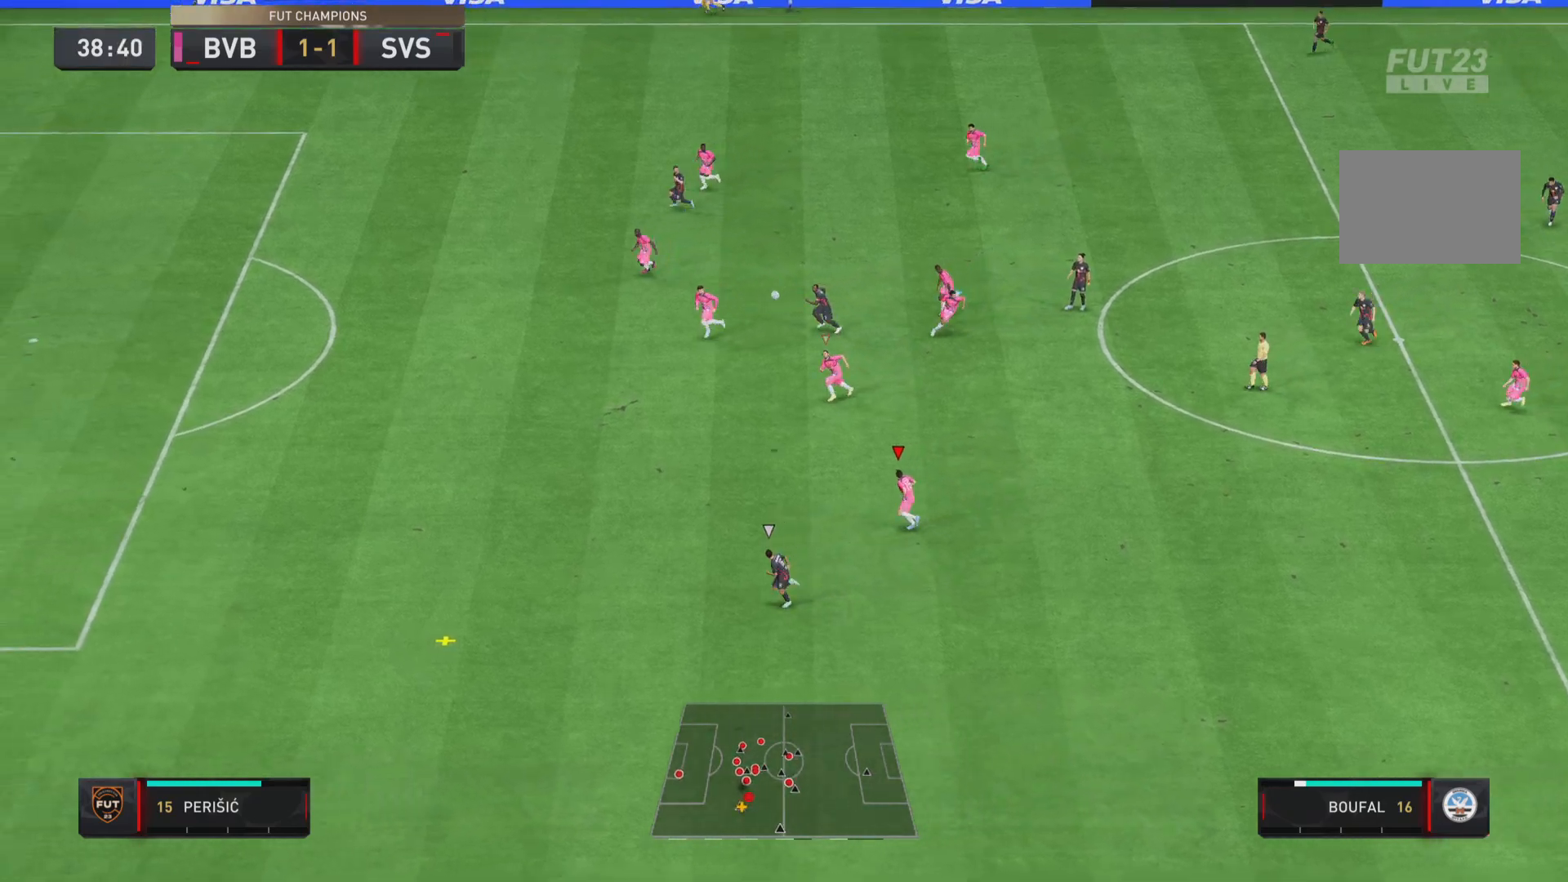
{"buttons": ["R1"], "left_stick": "down-left", "right_stick": "center", "events": []}